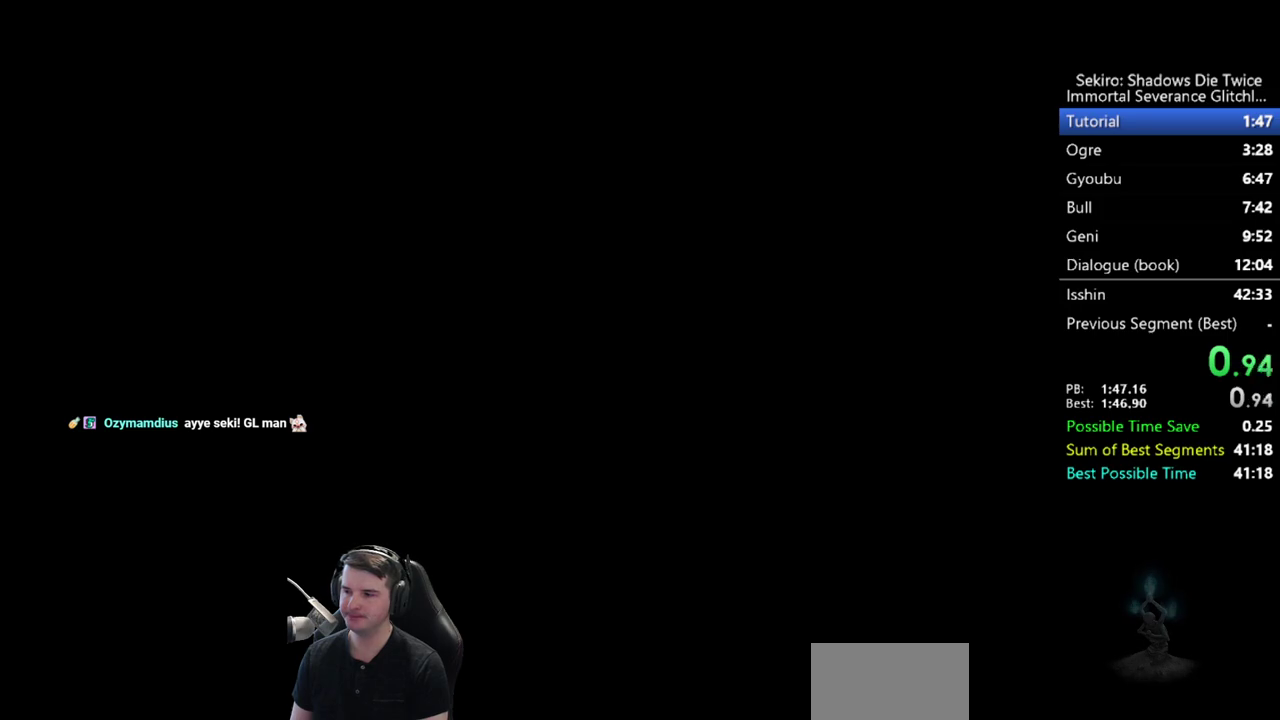
Gameplay with a controller (Xbox layout); each line is a JSON object with the inputs held at the frame after it. "button_events" lists button changes between this image and that frame as [ms after this image, input, new state], when the widget could be followed in between (sticks are given only as held states).
{"buttons": [], "left_stick": "up", "right_stick": "center", "button_events": [[17, "A", "up"], [100, "A", "down"], [183, "A", "up"], [383, "A", "down"], [450, "A", "up"]]}
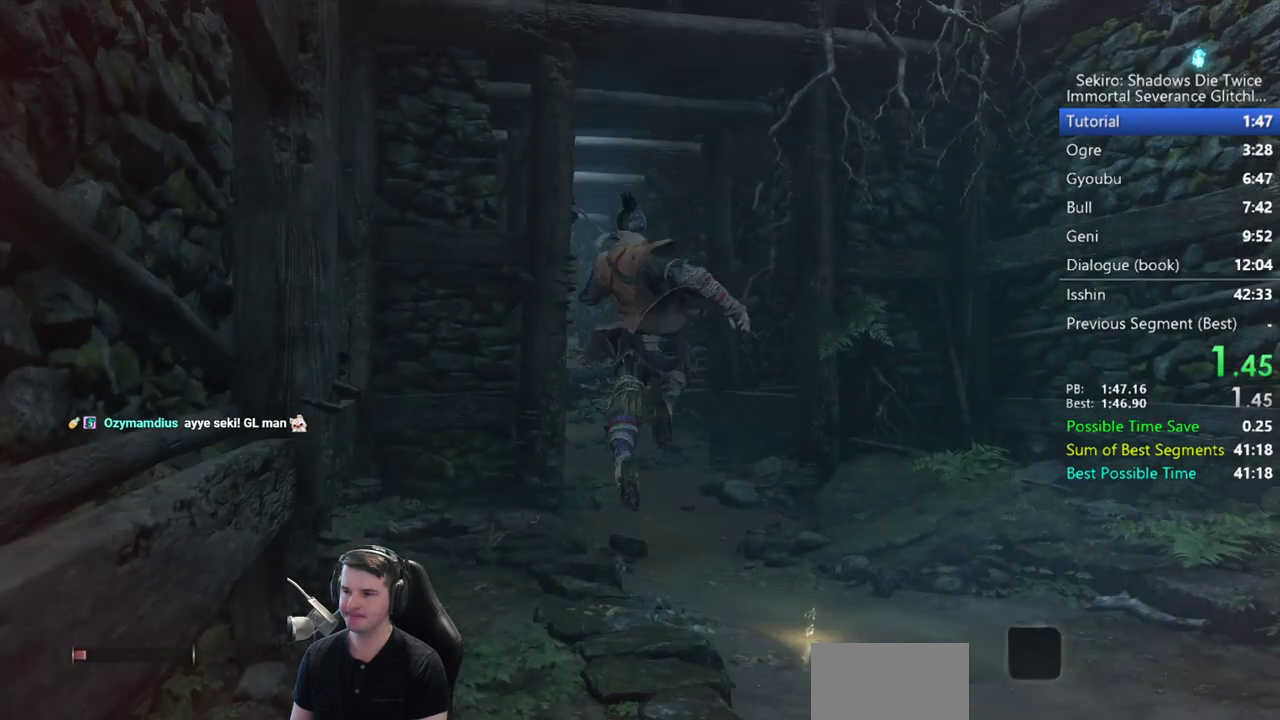
{"buttons": [], "left_stick": "up", "right_stick": "center", "button_events": [[383, "A", "down"], [483, "A", "up"]]}
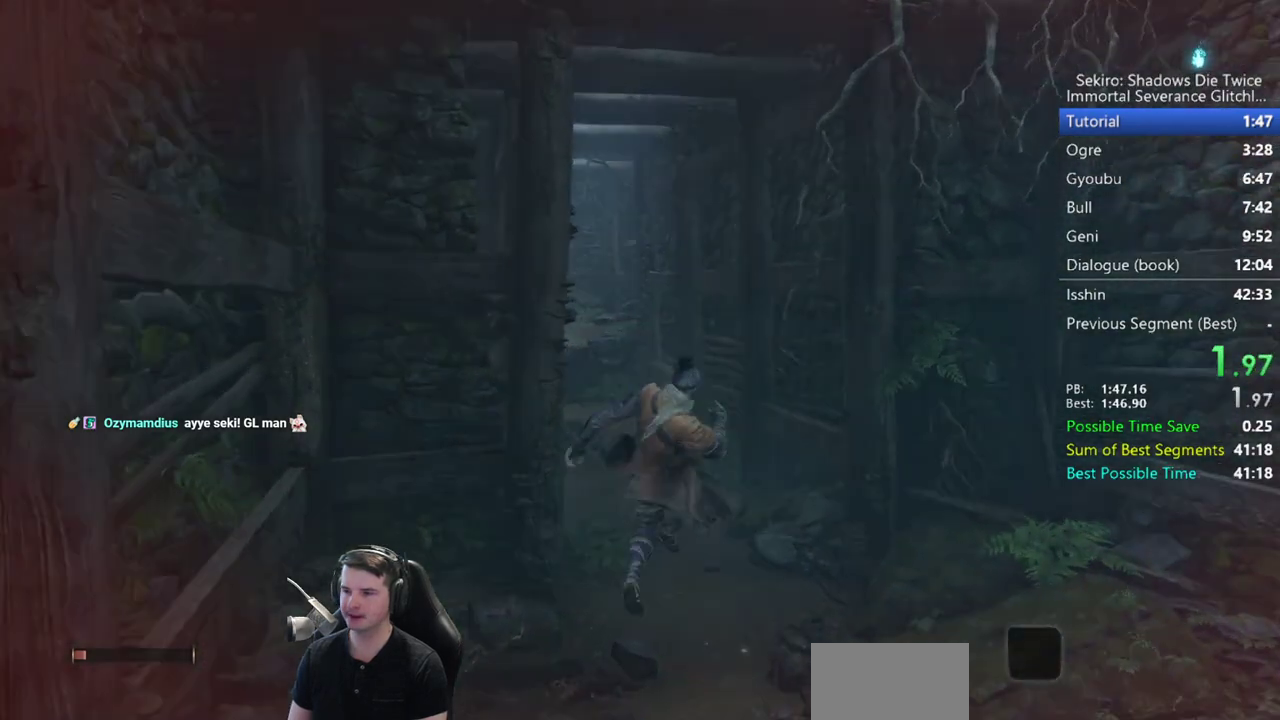
{"buttons": ["A"], "left_stick": "up", "right_stick": "center", "button_events": [[117, "A", "down"], [217, "A", "up"], [283, "A", "down"], [383, "A", "up"], [483, "A", "down"]]}
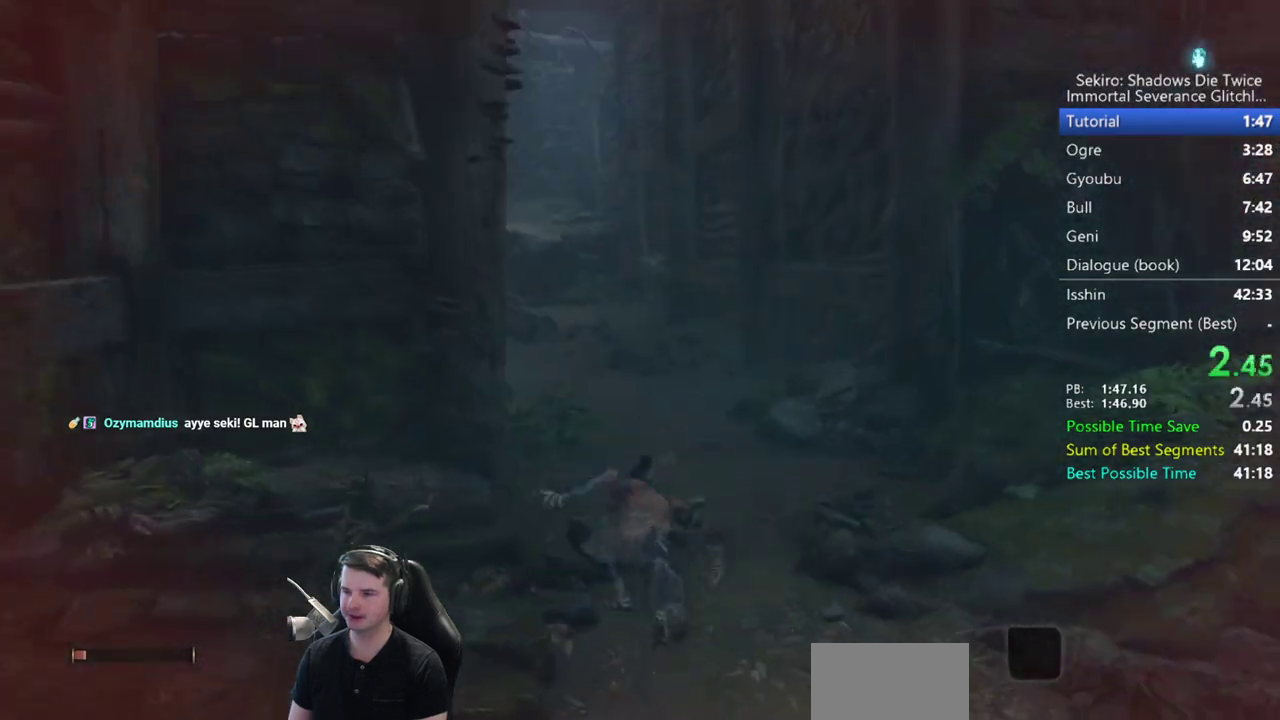
{"buttons": [], "left_stick": "up", "right_stick": "center", "button_events": [[83, "A", "up"]]}
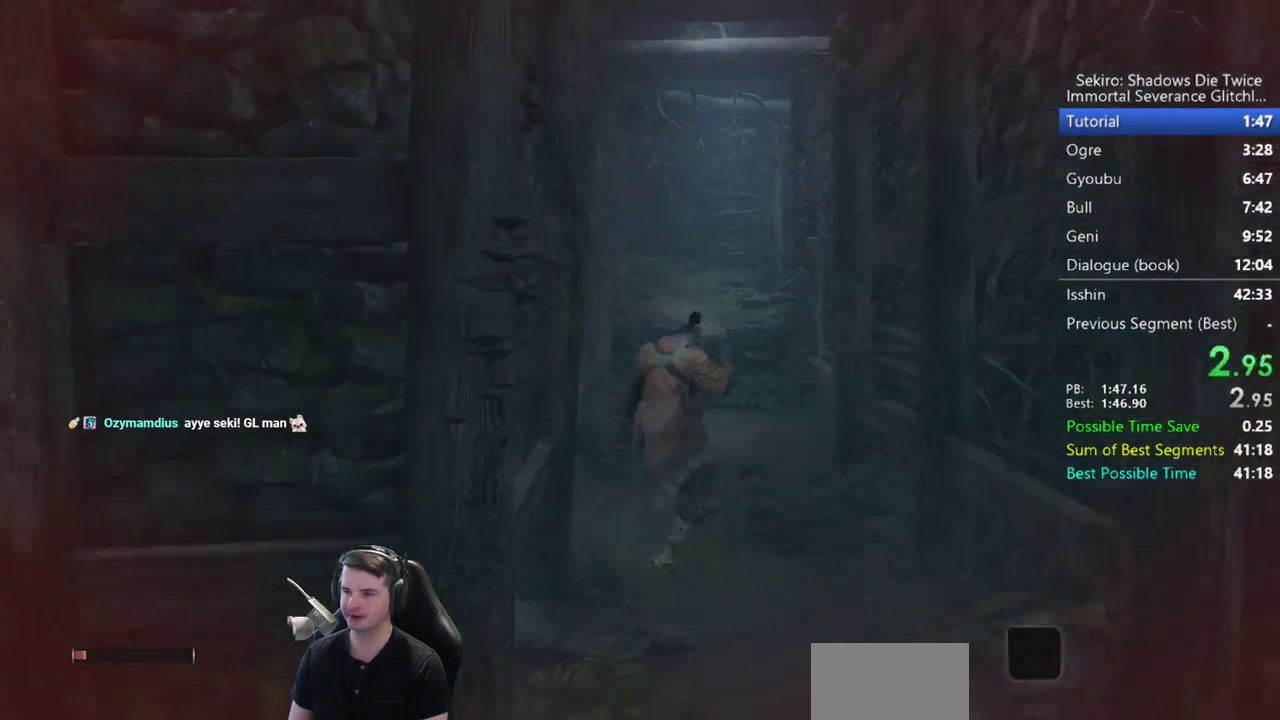
{"buttons": [], "left_stick": "up", "right_stick": "center", "button_events": [[150, "A", "down"], [250, "A", "up"], [350, "A", "down"], [450, "A", "up"]]}
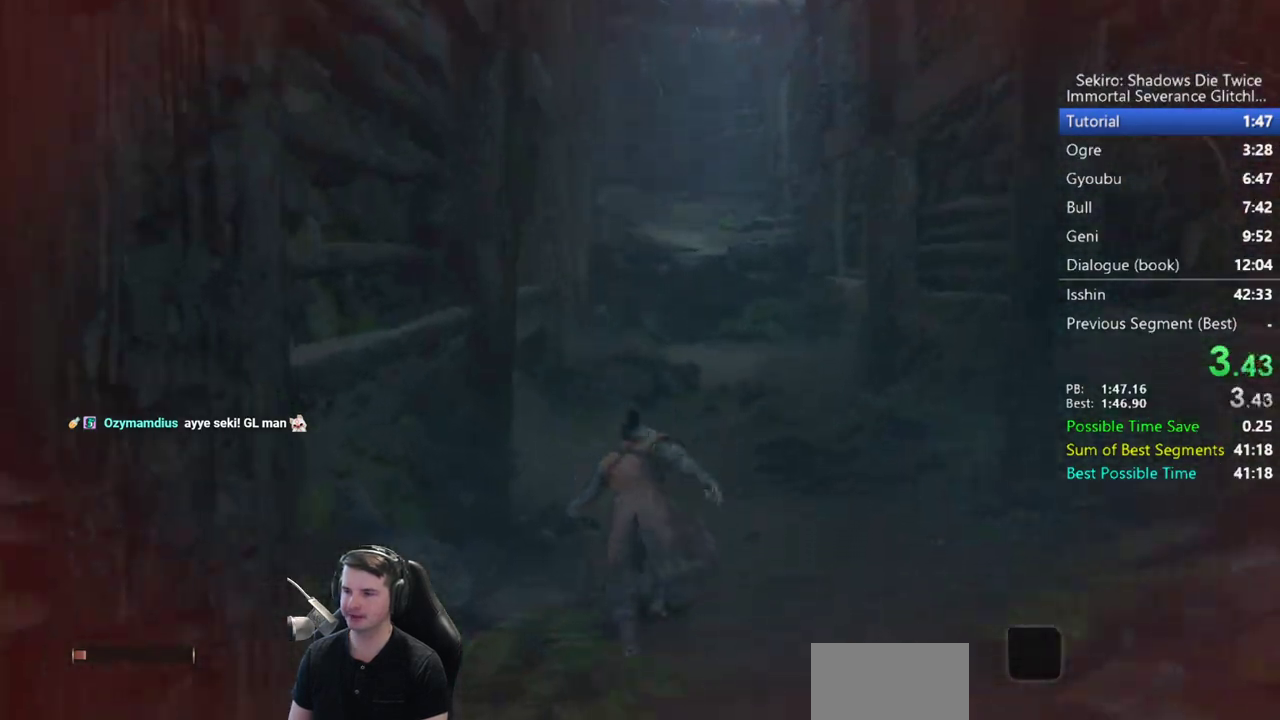
{"buttons": [], "left_stick": "up", "right_stick": "center", "button_events": [[17, "A", "down"], [117, "A", "up"], [217, "A", "down"], [317, "A", "up"]]}
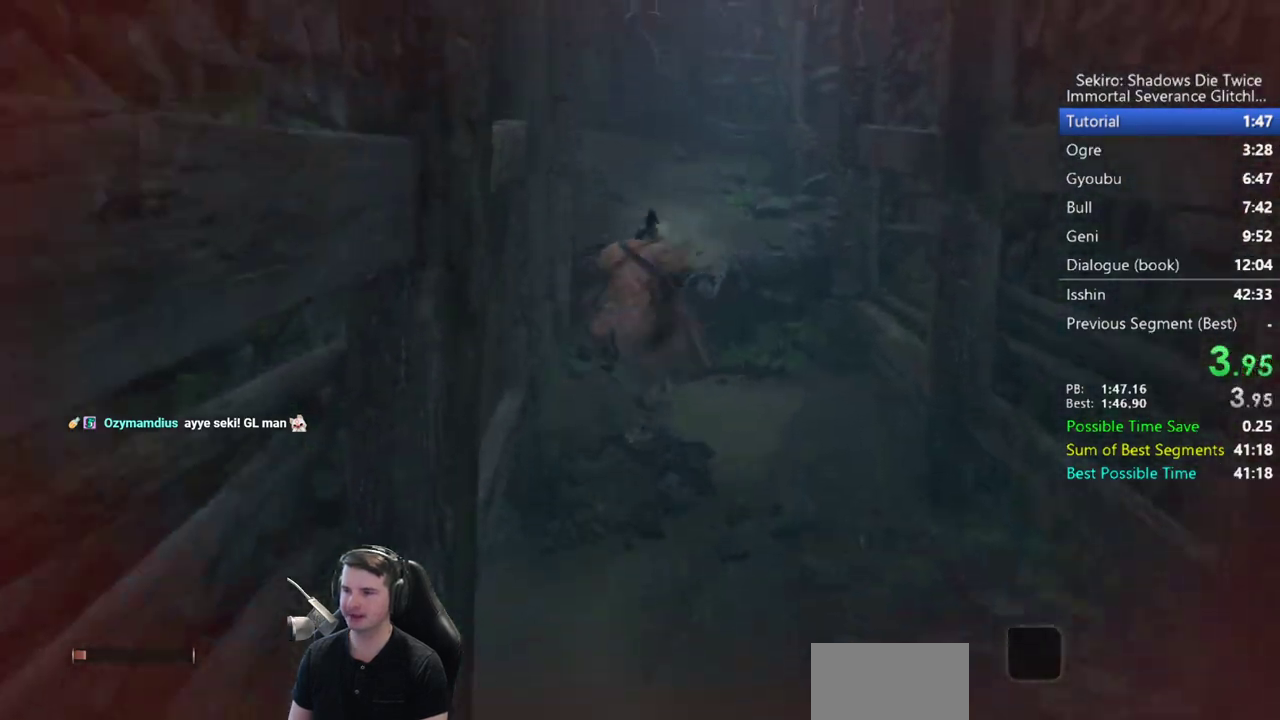
{"buttons": [], "left_stick": "up", "right_stick": "center", "button_events": []}
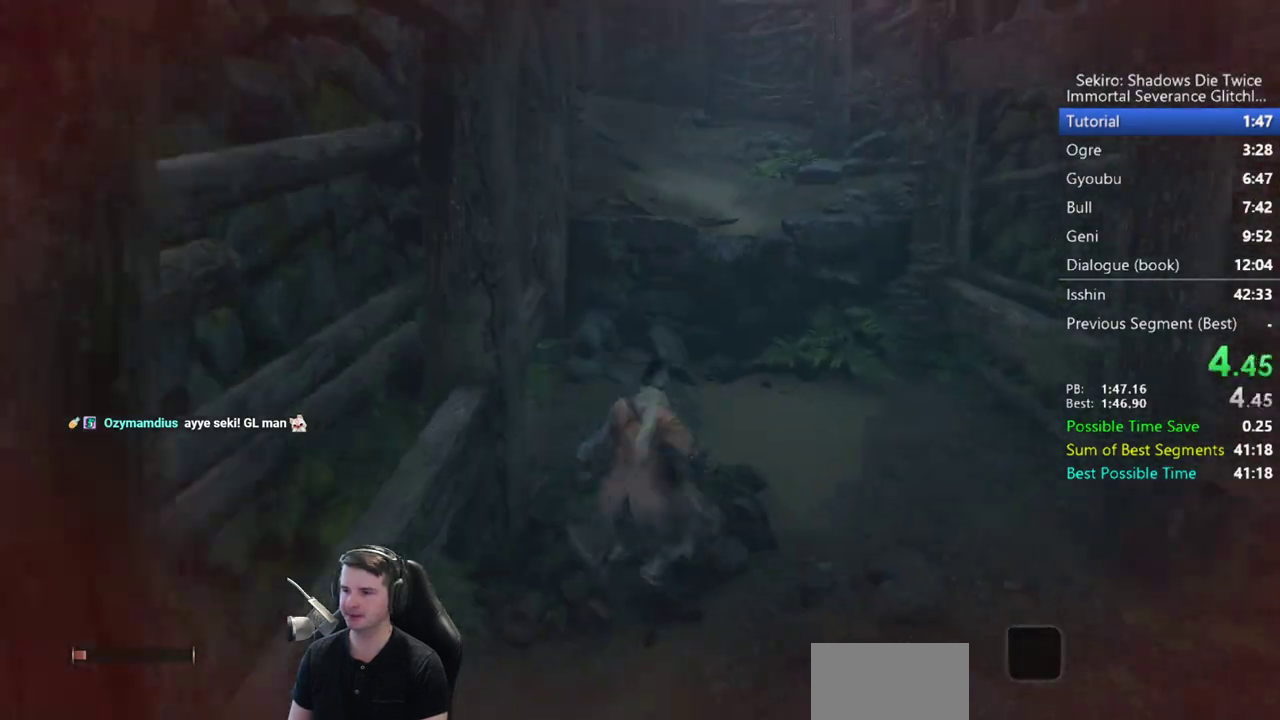
{"buttons": [], "left_stick": "up", "right_stick": "left", "button_events": [[217, "A", "down"], [317, "A", "up"], [383, "A", "down"], [450, "A", "up"]]}
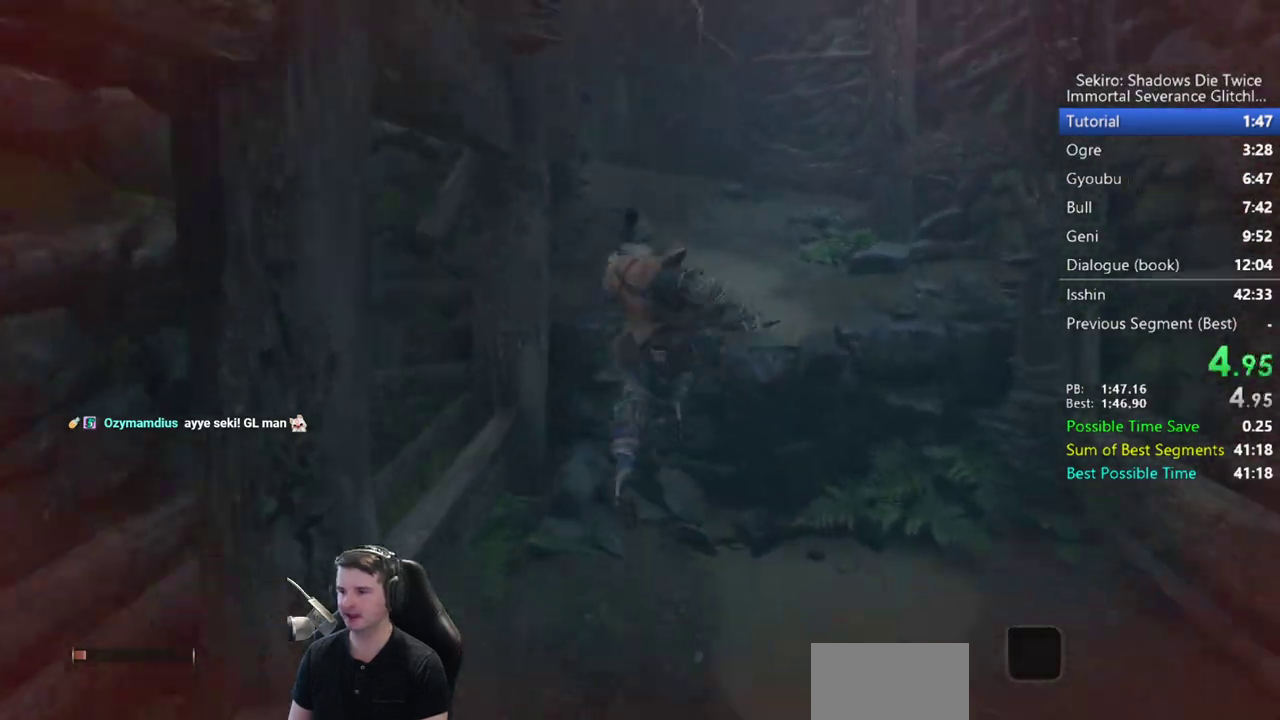
{"buttons": [], "left_stick": "up", "right_stick": "center", "button_events": []}
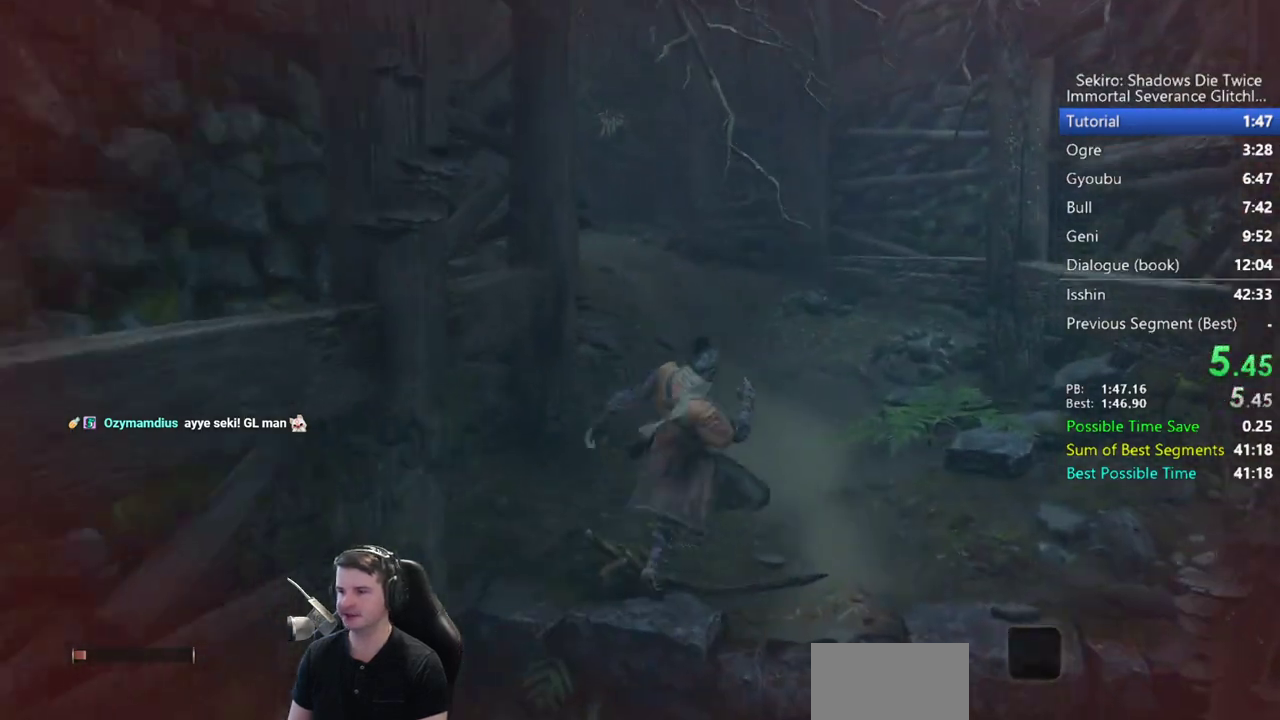
{"buttons": [], "left_stick": "up", "right_stick": "left", "button_events": [[50, "A", "down"], [150, "A", "up"], [250, "A", "down"], [350, "A", "up"]]}
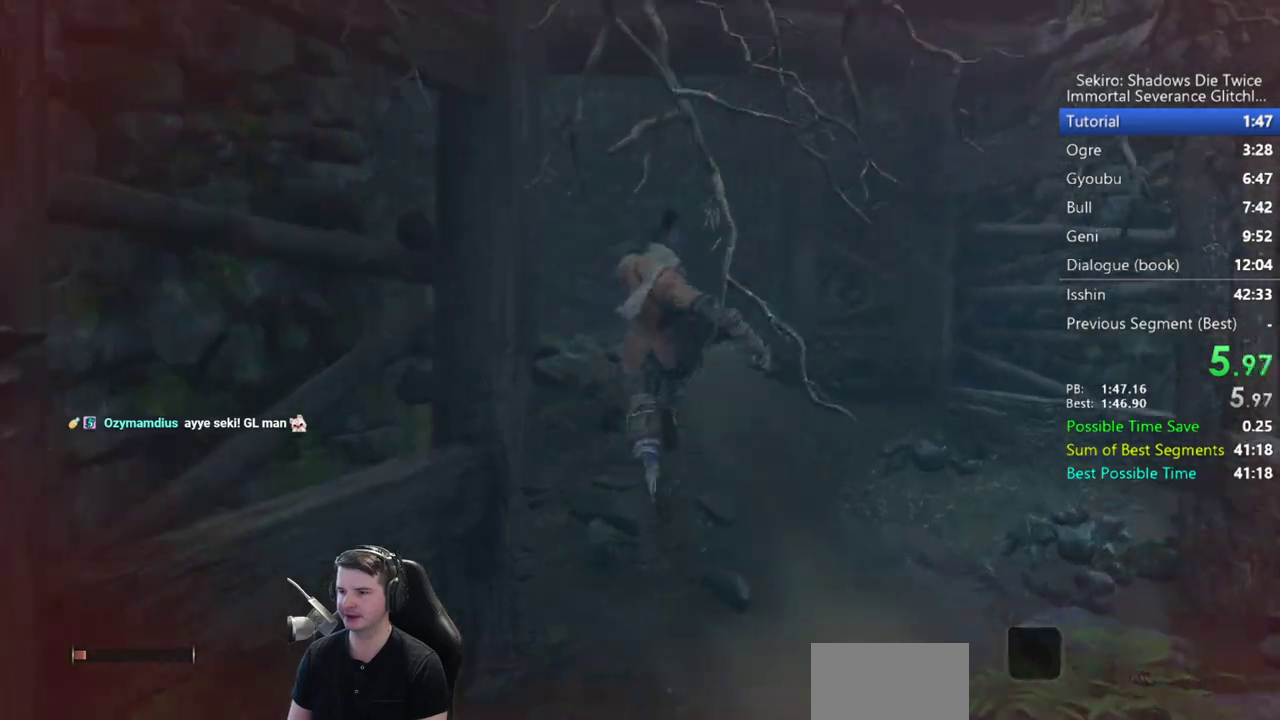
{"buttons": [], "left_stick": "up", "right_stick": "left", "button_events": []}
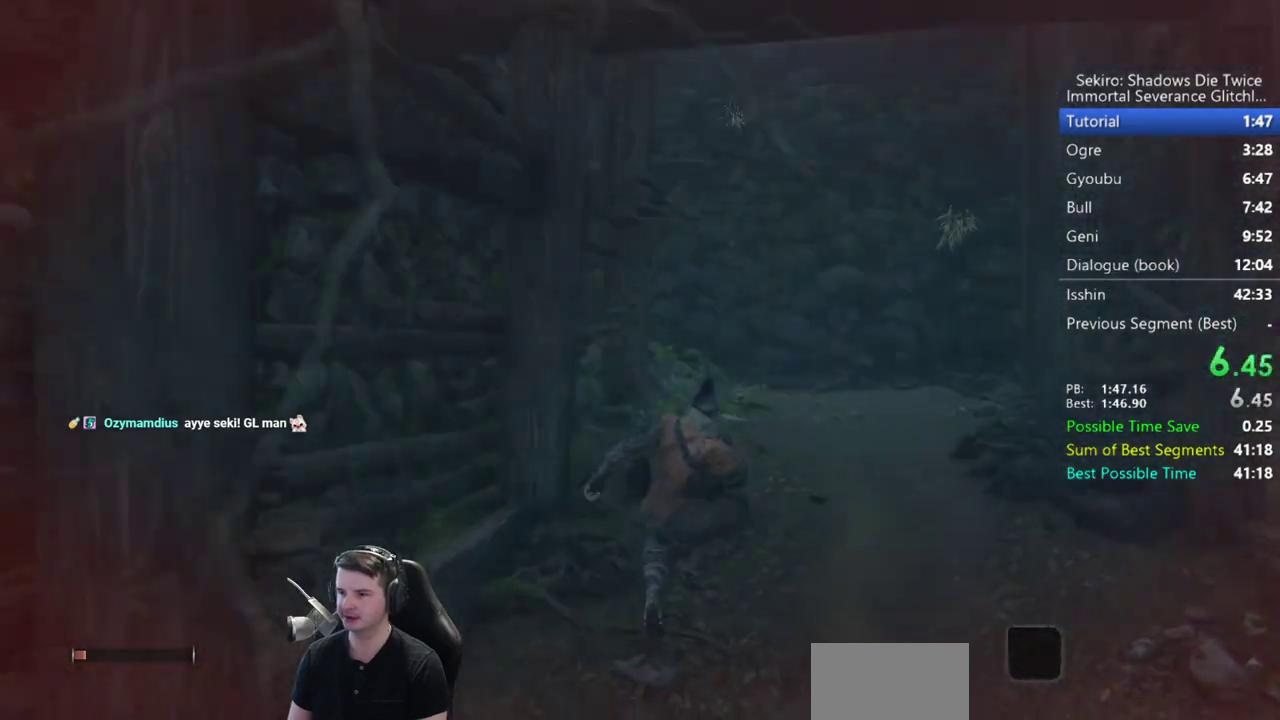
{"buttons": [], "left_stick": "up", "right_stick": "center", "button_events": []}
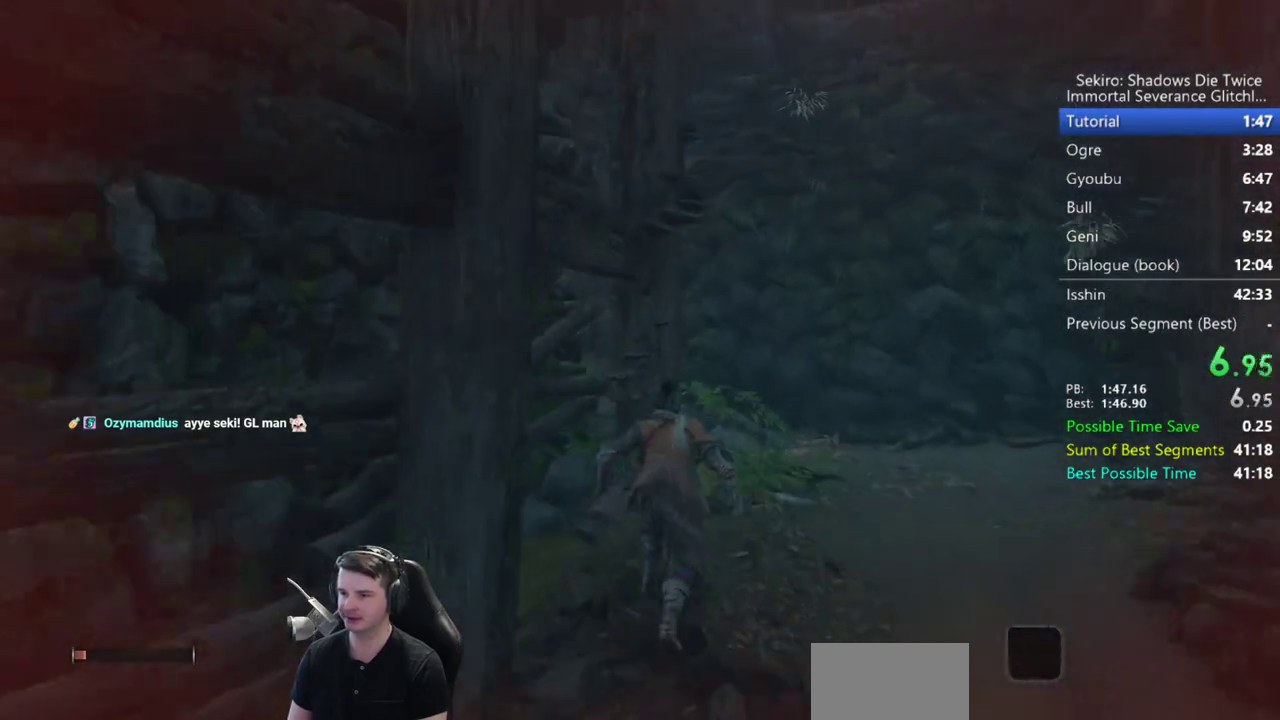
{"buttons": [], "left_stick": "up", "right_stick": "center", "button_events": [[50, "A", "down"], [183, "A", "up"]]}
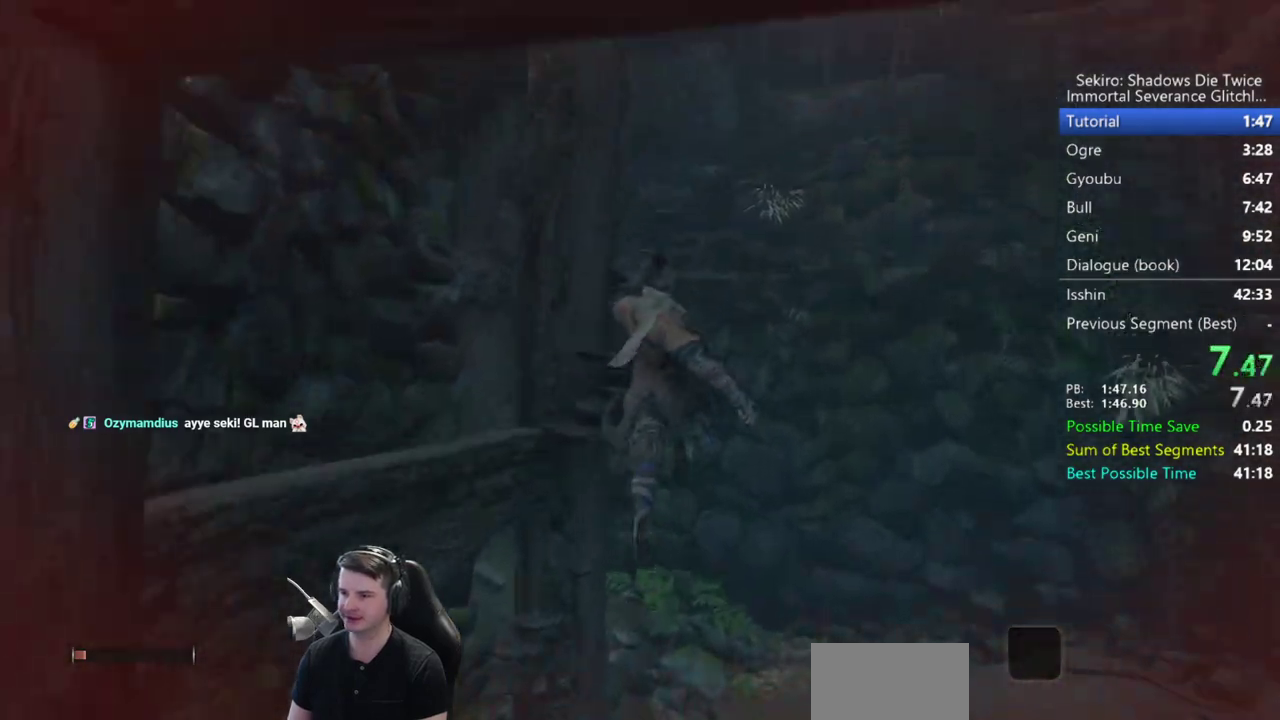
{"buttons": ["A"], "left_stick": "up", "right_stick": "center", "button_events": [[83, "A", "down"]]}
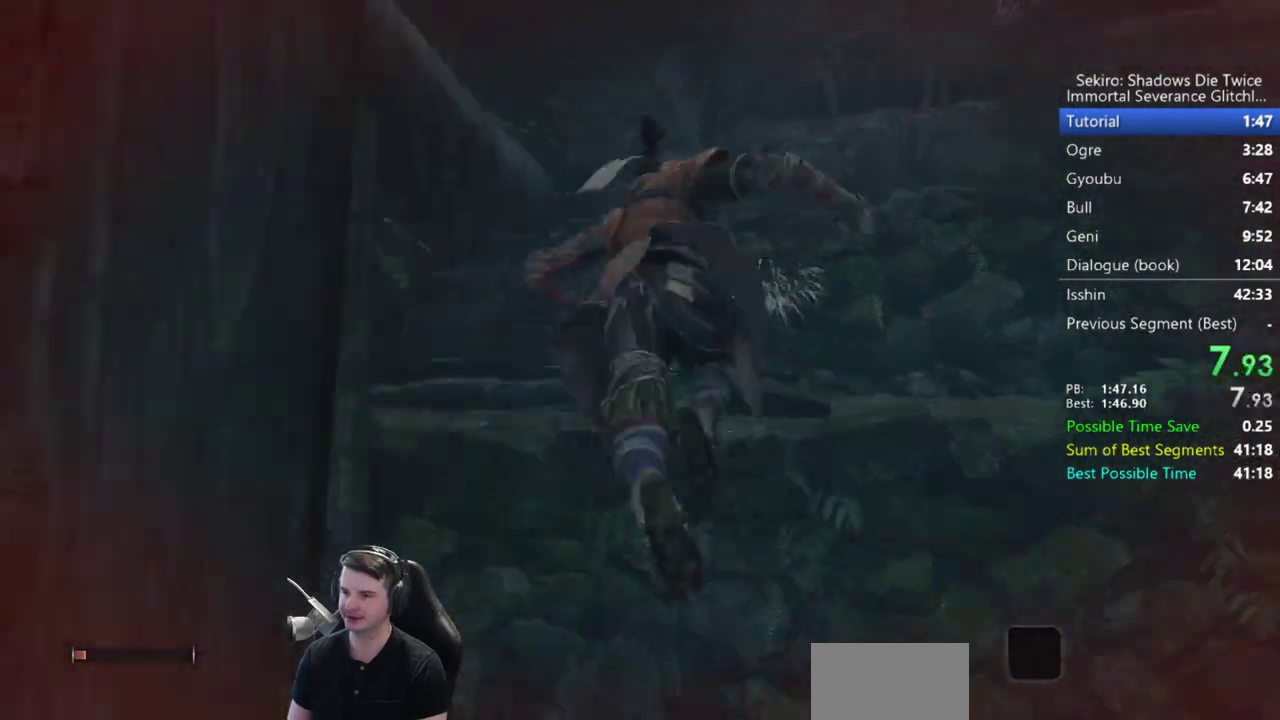
{"buttons": ["A"], "left_stick": "up", "right_stick": "down", "button_events": []}
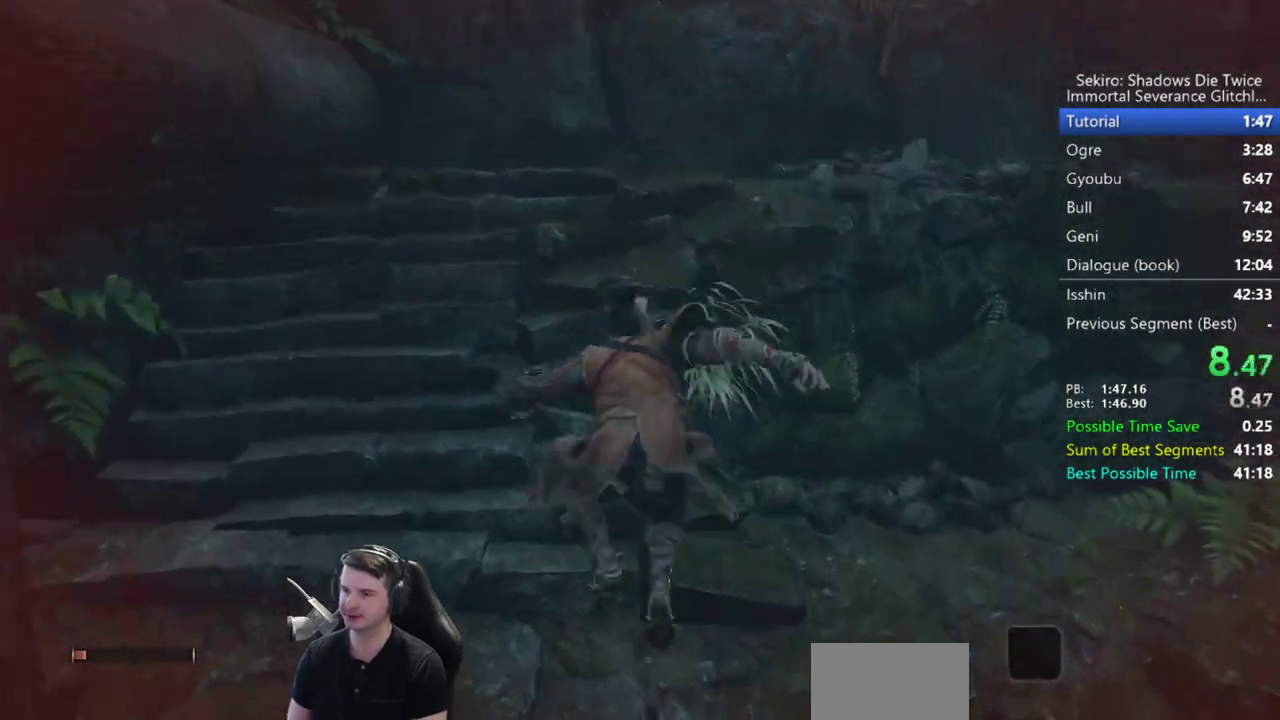
{"buttons": ["A"], "left_stick": "up-right", "right_stick": "center", "button_events": [[17, "A", "up"], [417, "A", "down"]]}
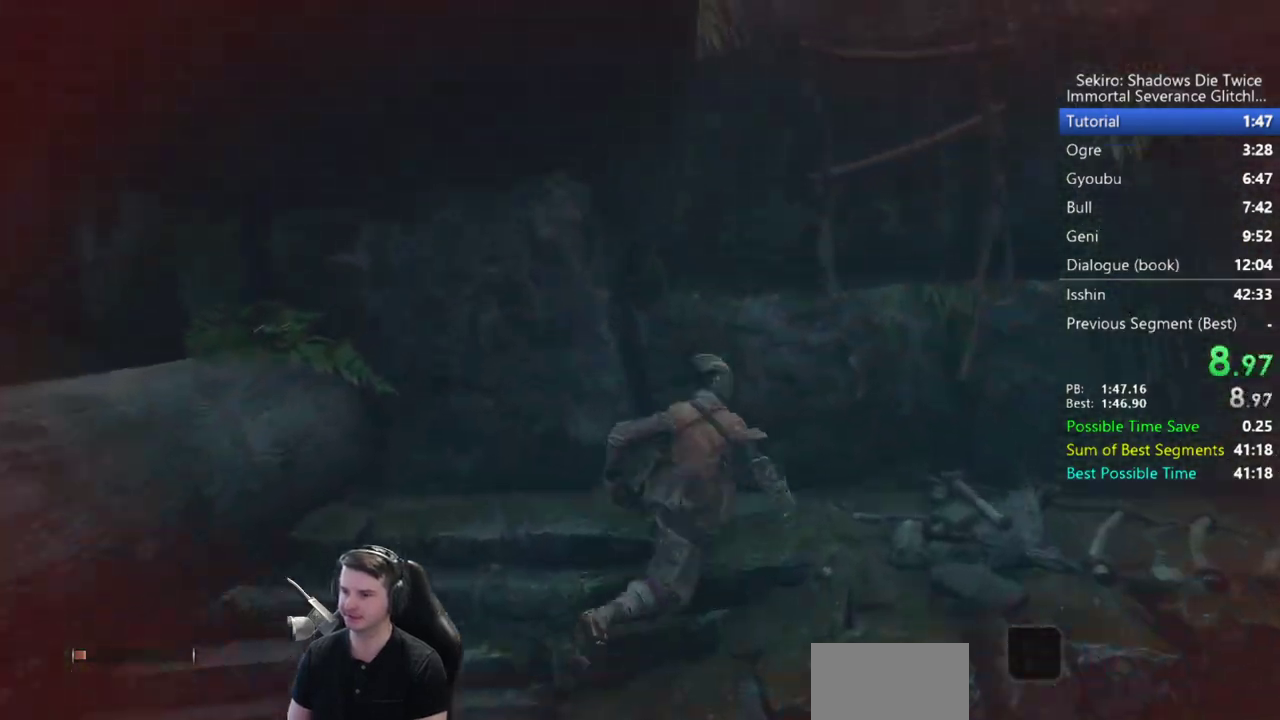
{"buttons": ["A"], "left_stick": "left", "right_stick": "left", "button_events": [[50, "A", "up"], [217, "A", "down"], [317, "A", "up"], [417, "A", "down"]]}
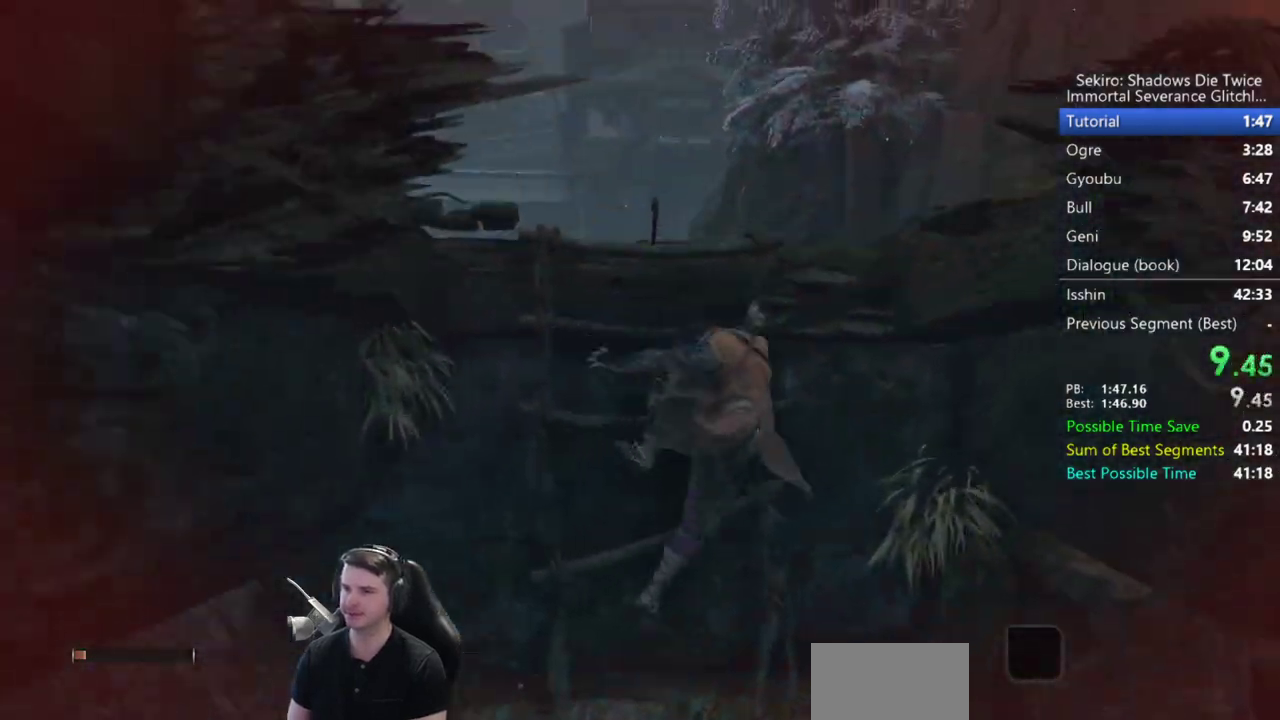
{"buttons": [], "left_stick": "up", "right_stick": "center", "button_events": [[17, "A", "up"], [117, "A", "down"], [250, "A", "up"], [350, "A", "down"], [450, "A", "up"]]}
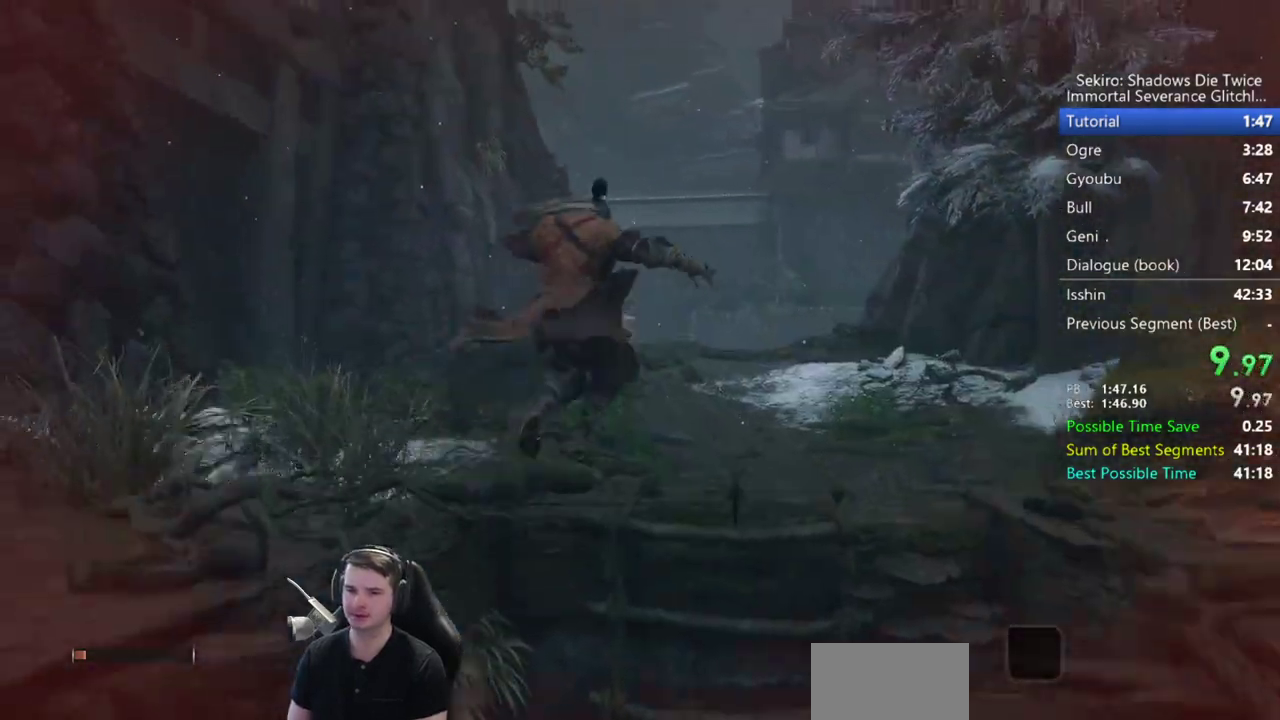
{"buttons": ["A"], "left_stick": "up", "right_stick": "center", "button_events": [[83, "A", "down"], [183, "A", "up"], [283, "A", "down"], [383, "A", "up"], [483, "A", "down"]]}
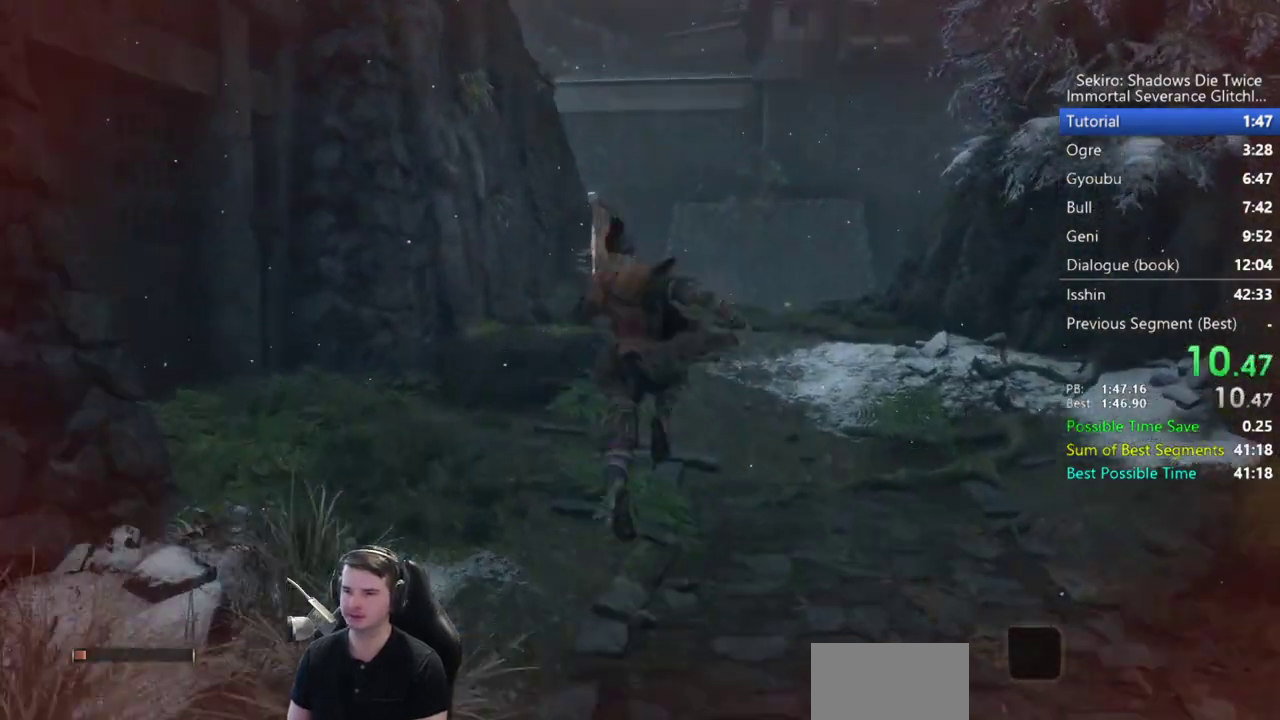
{"buttons": ["A"], "left_stick": "up", "right_stick": "center", "button_events": [[83, "A", "up"], [250, "A", "down"], [350, "A", "up"], [450, "A", "down"]]}
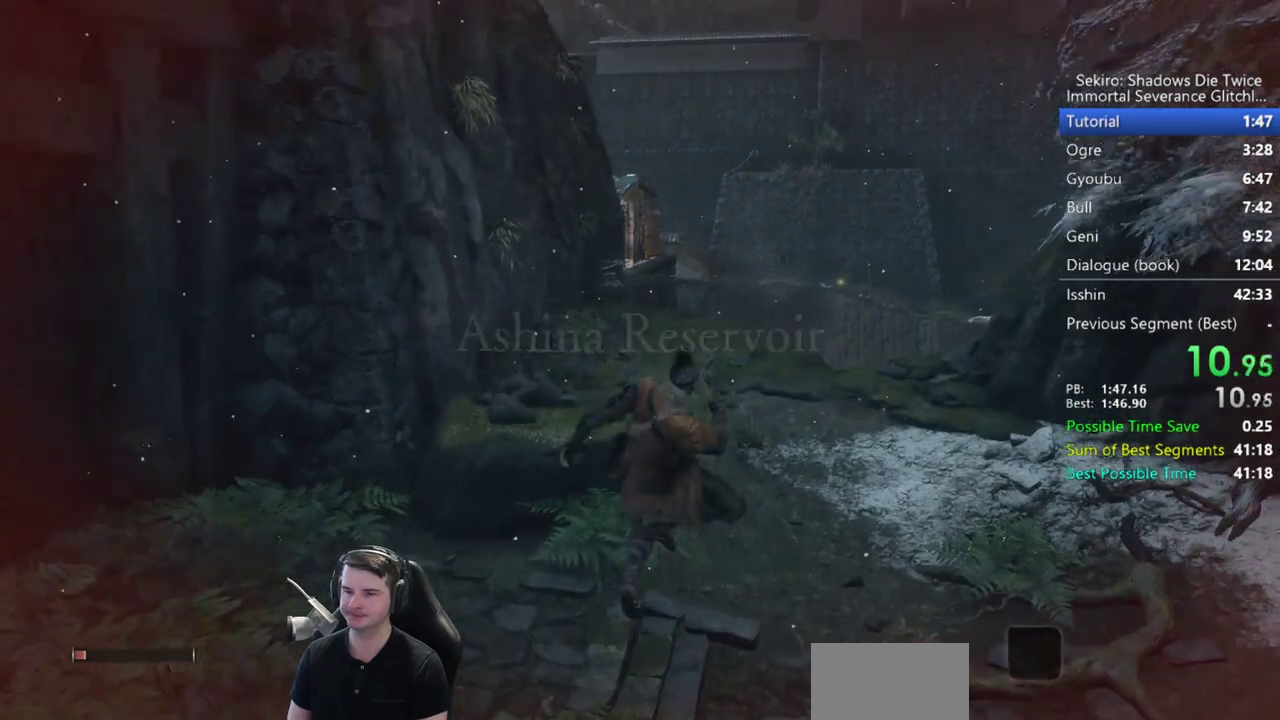
{"buttons": [], "left_stick": "up", "right_stick": "center", "button_events": [[50, "A", "up"], [183, "A", "down"], [250, "A", "up"], [350, "A", "down"], [450, "A", "up"]]}
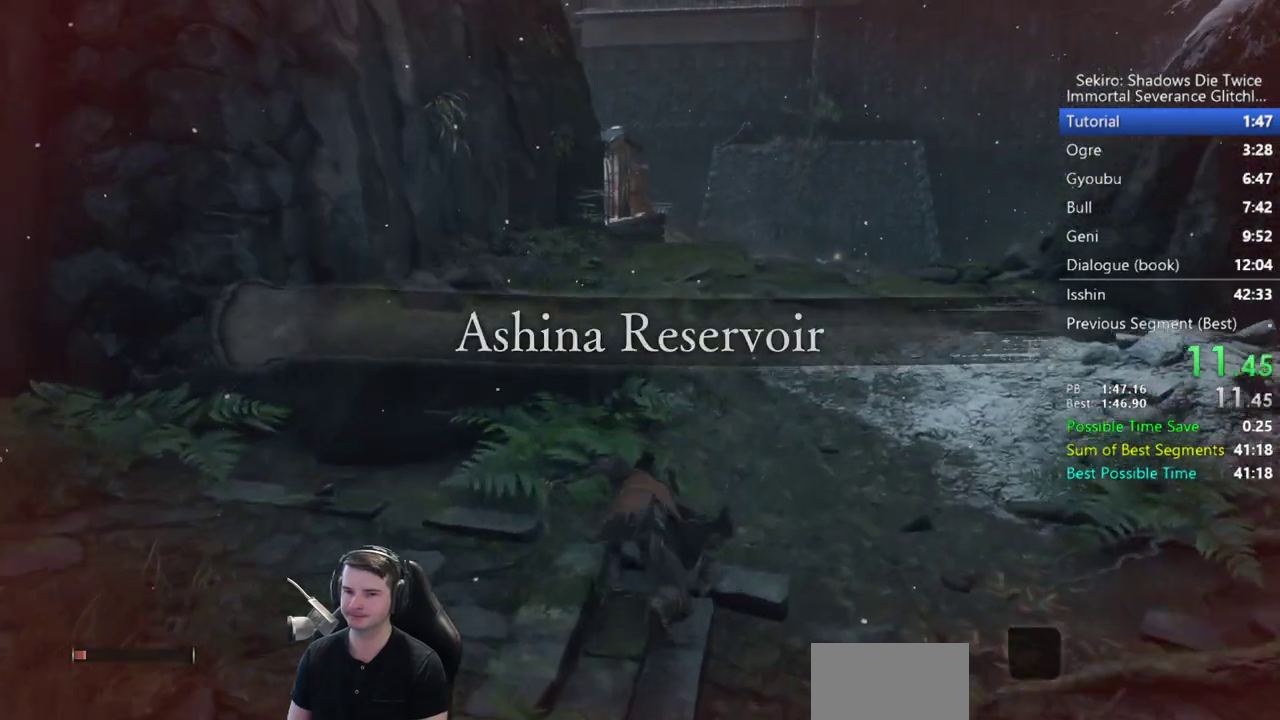
{"buttons": [], "left_stick": "up", "right_stick": "down", "button_events": [[50, "A", "down"], [150, "A", "up"], [283, "A", "down"], [417, "A", "up"]]}
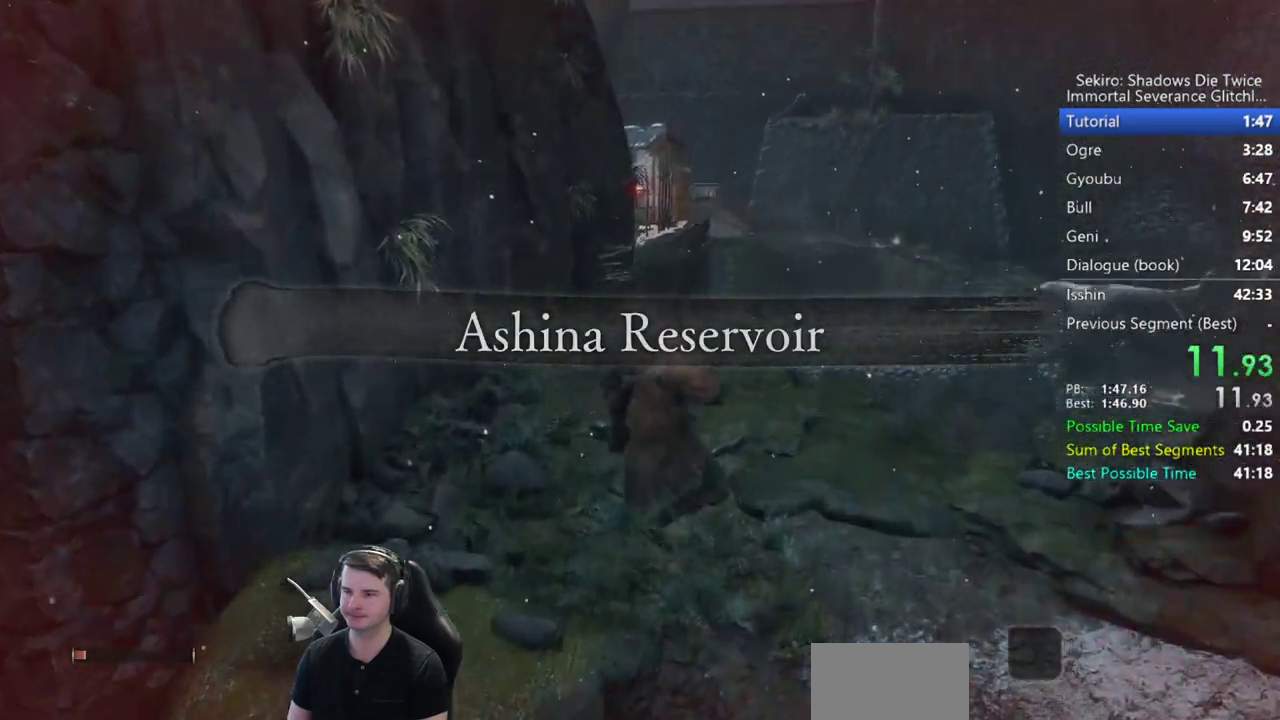
{"buttons": ["A"], "left_stick": "up", "right_stick": "center", "button_events": [[17, "A", "down"], [150, "A", "up"], [250, "A", "down"], [317, "A", "up"], [417, "A", "down"]]}
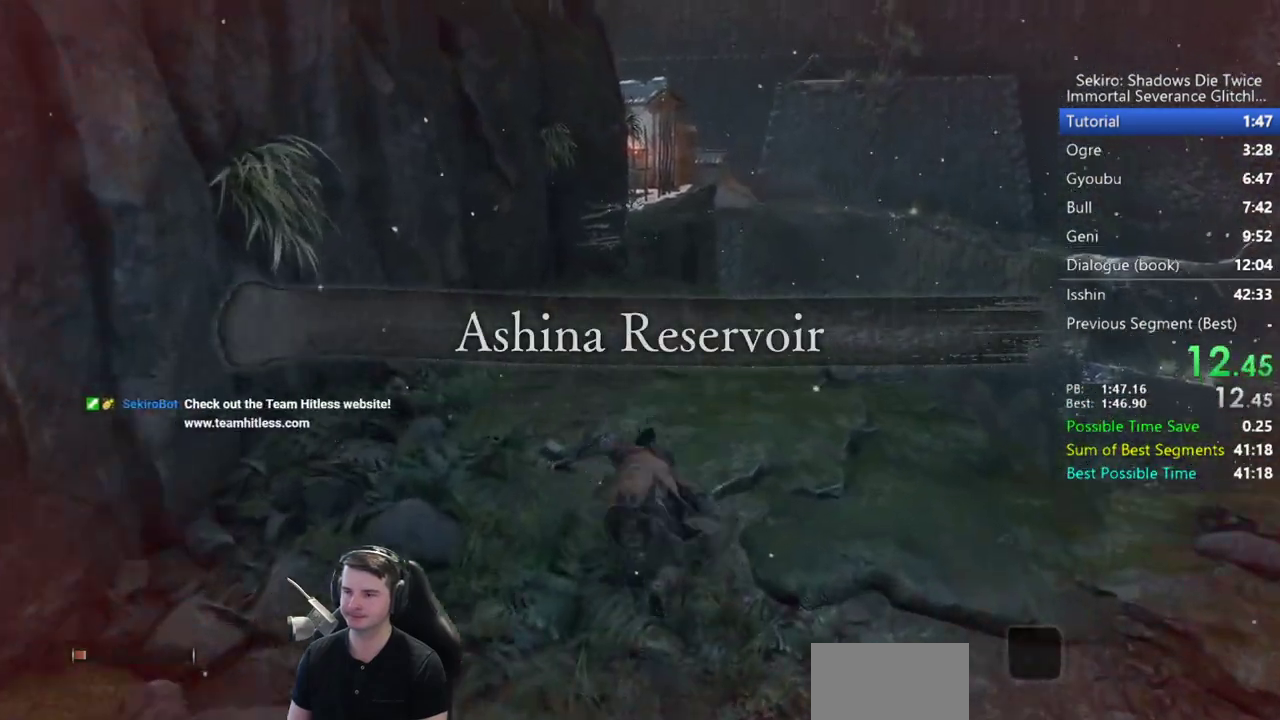
{"buttons": [], "left_stick": "up", "right_stick": "down", "button_events": [[217, "A", "up"]]}
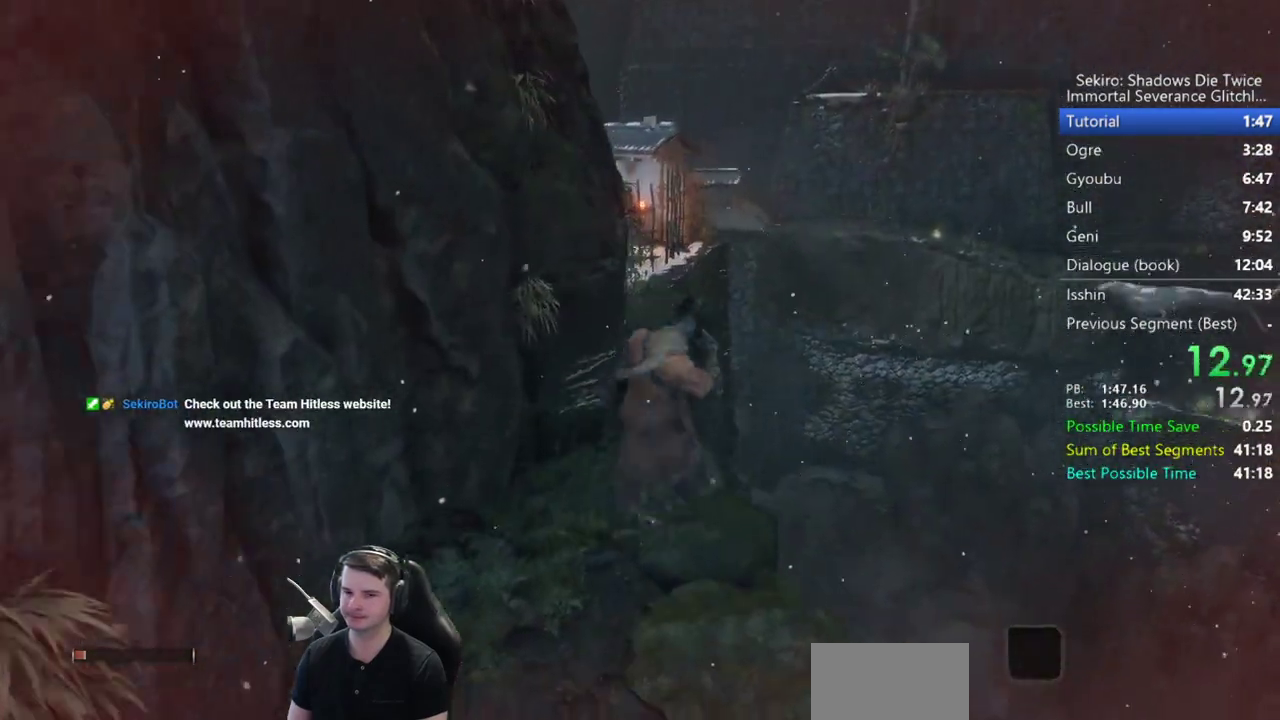
{"buttons": [], "left_stick": "up", "right_stick": "down"}
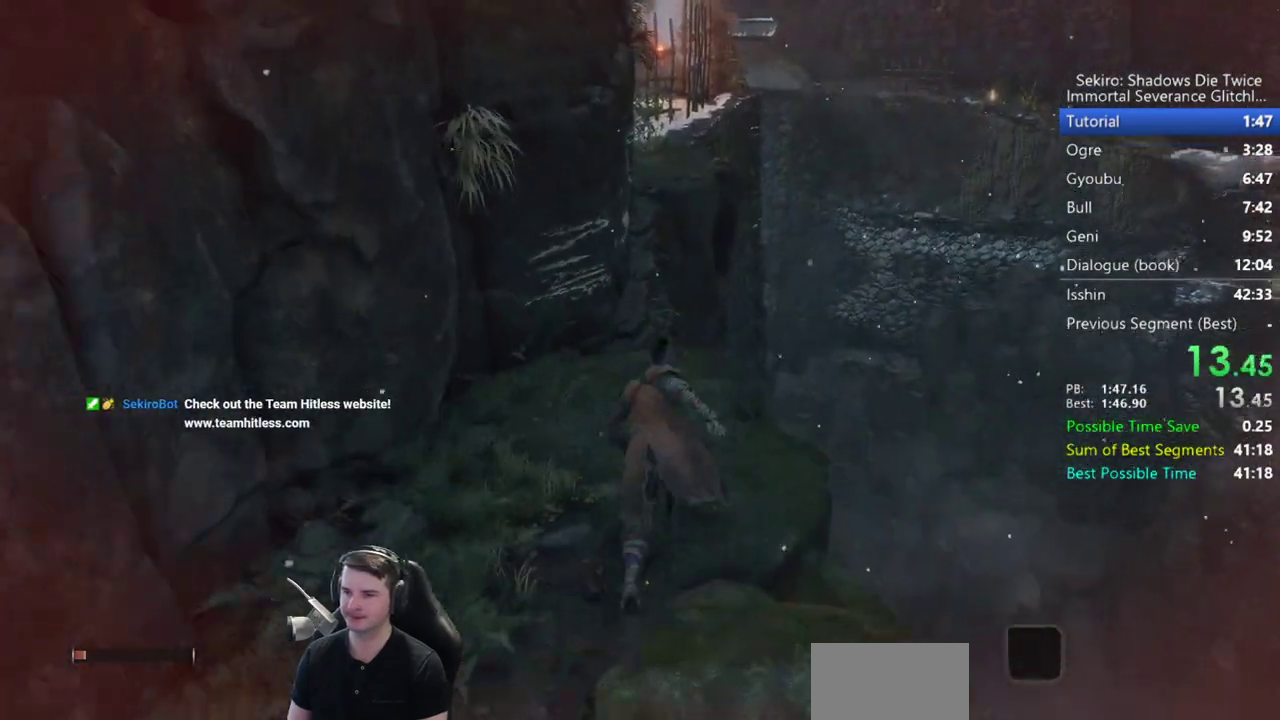
{"buttons": [], "left_stick": "up", "right_stick": "center"}
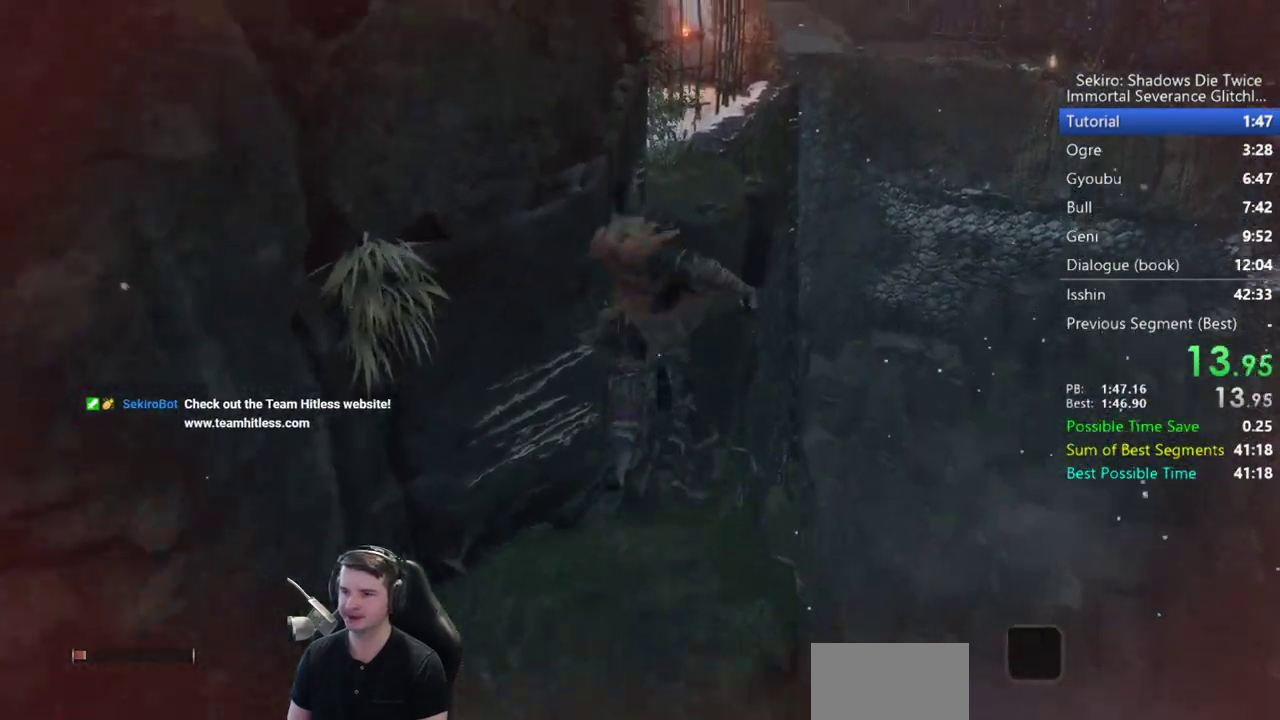
{"buttons": [], "left_stick": "up", "right_stick": "center", "button_events": [[383, "A", "down"], [450, "A", "up"]]}
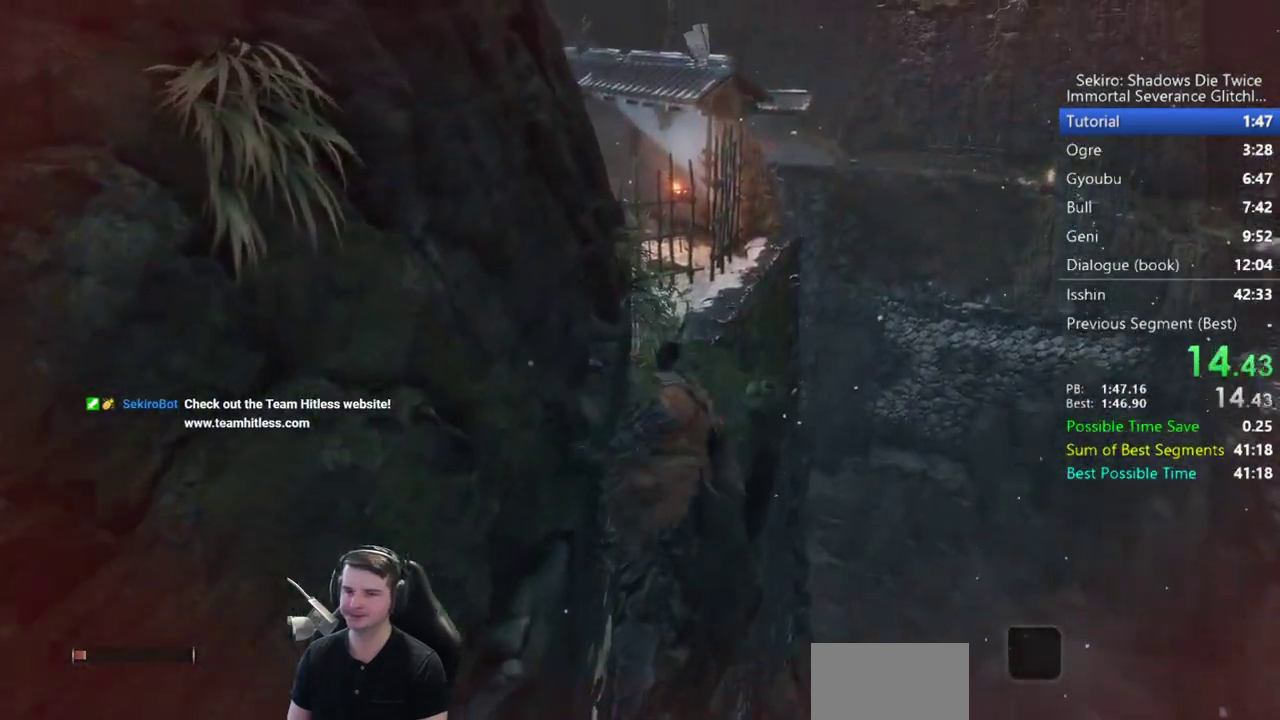
{"buttons": [], "left_stick": "up", "right_stick": "down", "button_events": [[50, "A", "down"], [183, "A", "up"]]}
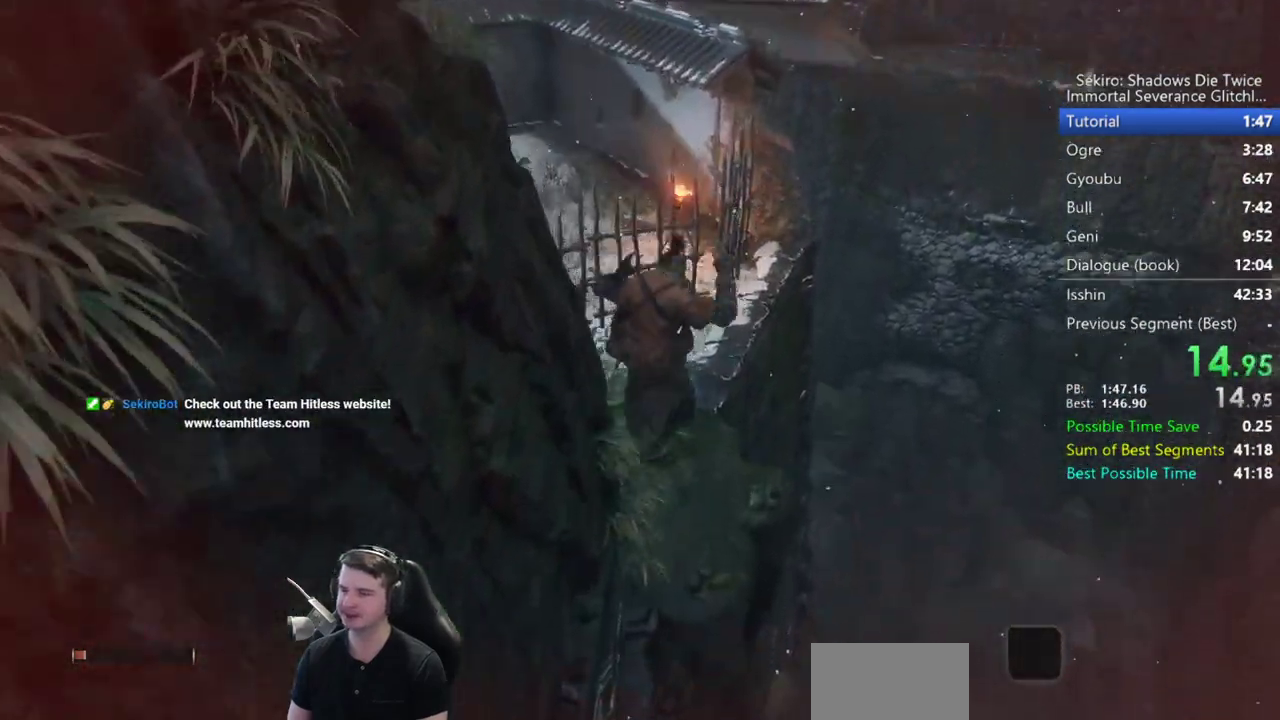
{"buttons": [], "left_stick": "up", "right_stick": "down-left", "button_events": []}